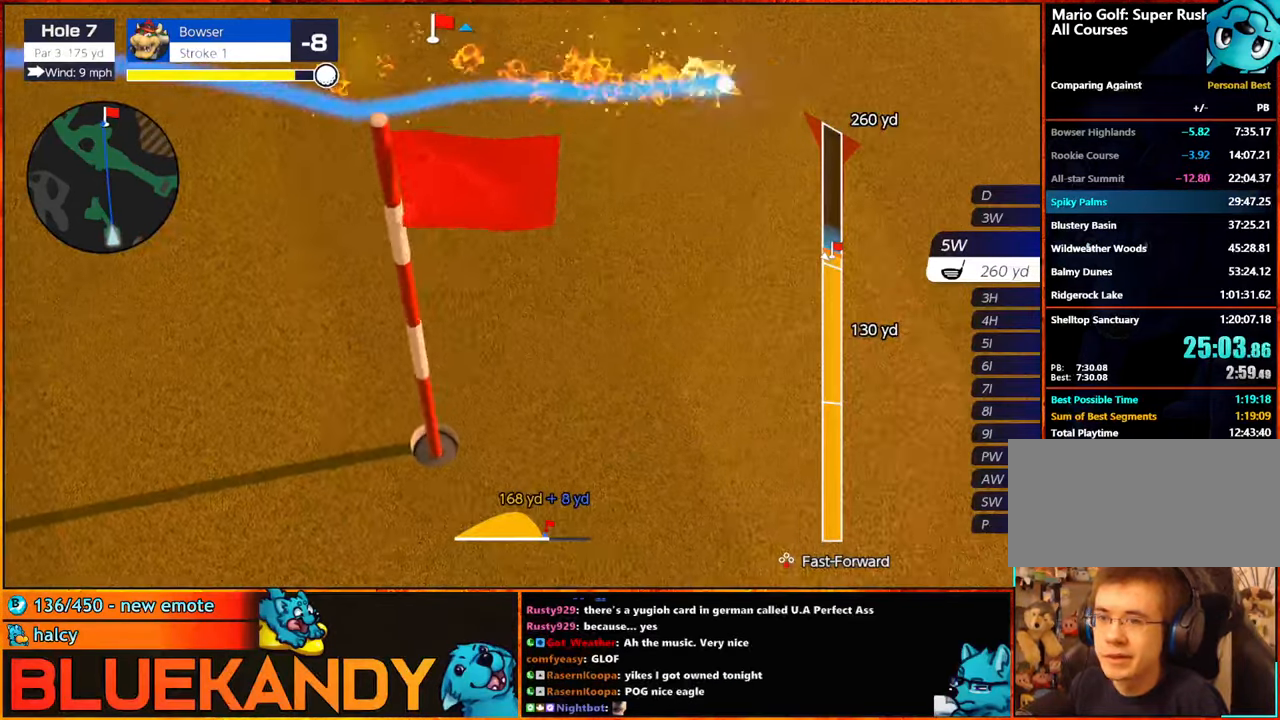
Gameplay with a controller (Nintendo layout); each line is a JSON object with the inputs held at the frame after it. "events" lists button and stick changes between this image and that frame as [ms after this image, input, new state], when the widget could be followed in between. Not read: L3 R3.
{"buttons": ["B"], "left_stick": "center", "right_stick": "center", "events": []}
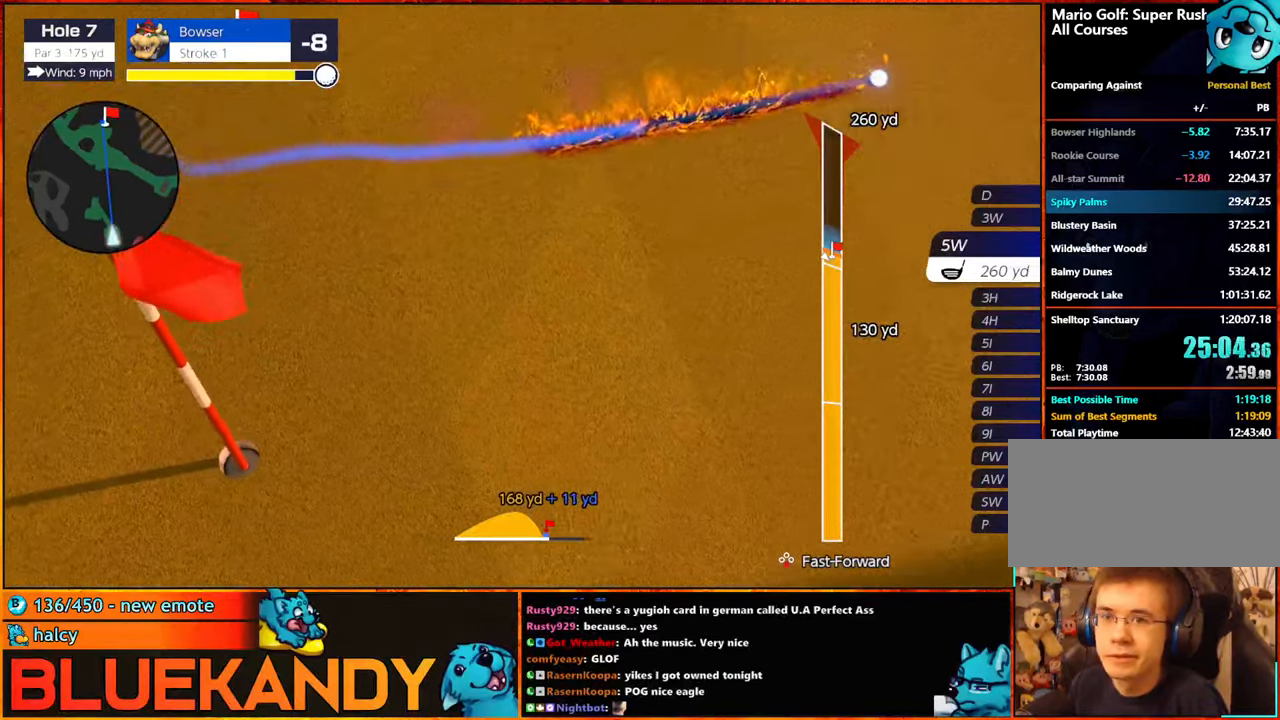
{"buttons": ["B"], "left_stick": "center", "right_stick": "center", "events": []}
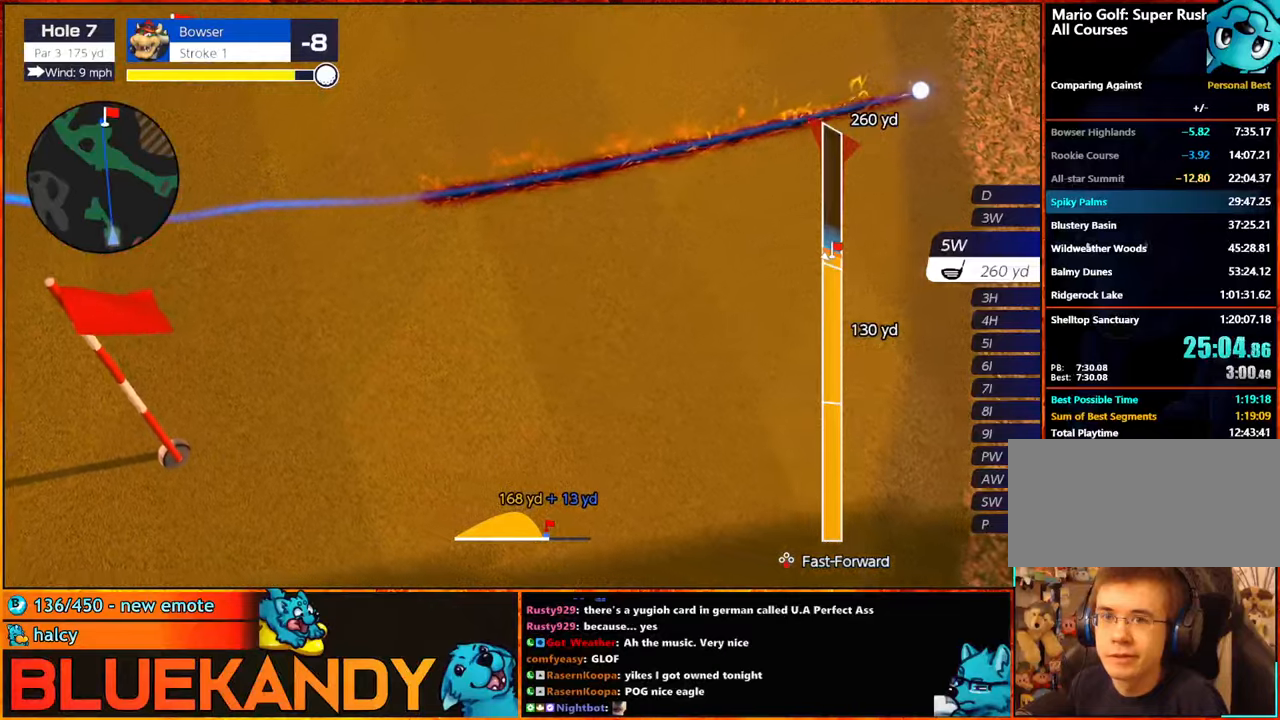
{"buttons": ["B"], "left_stick": "center", "right_stick": "center", "events": []}
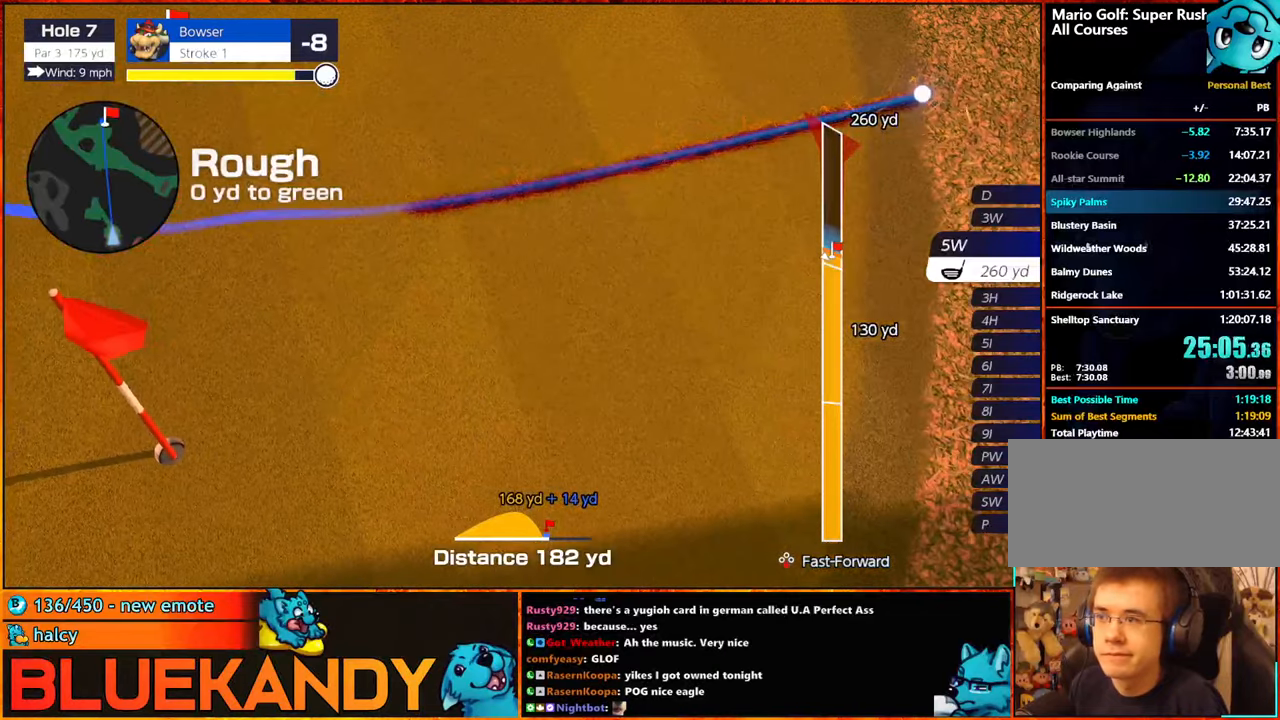
{"buttons": [], "left_stick": "center", "right_stick": "center", "events": [[400, "B", "up"]]}
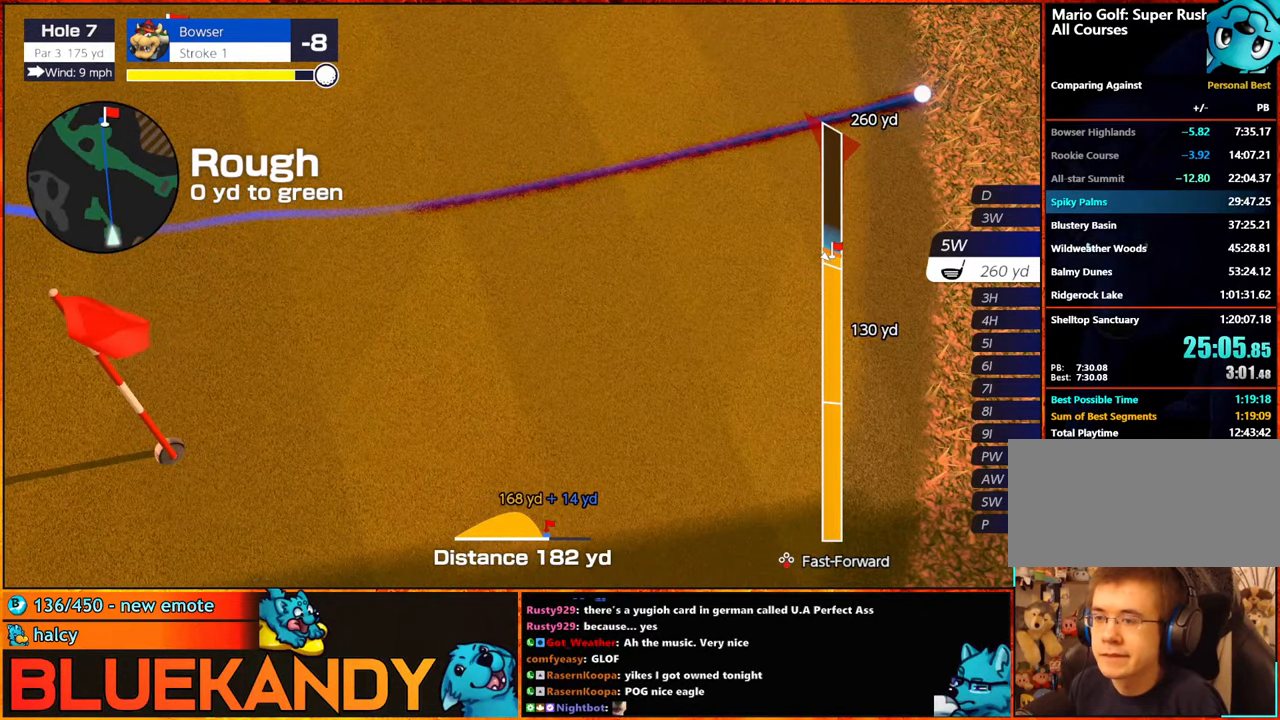
{"buttons": [], "left_stick": "center", "right_stick": "center", "events": []}
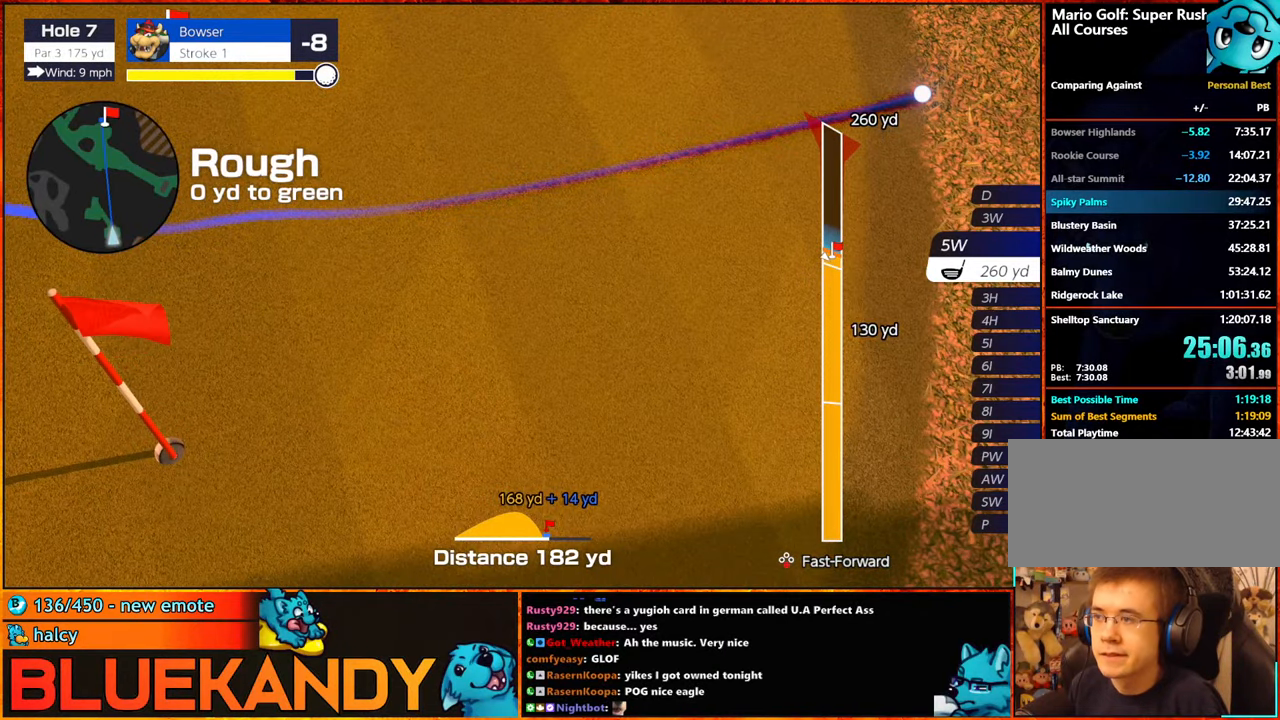
{"buttons": [], "left_stick": "center", "right_stick": "center", "events": []}
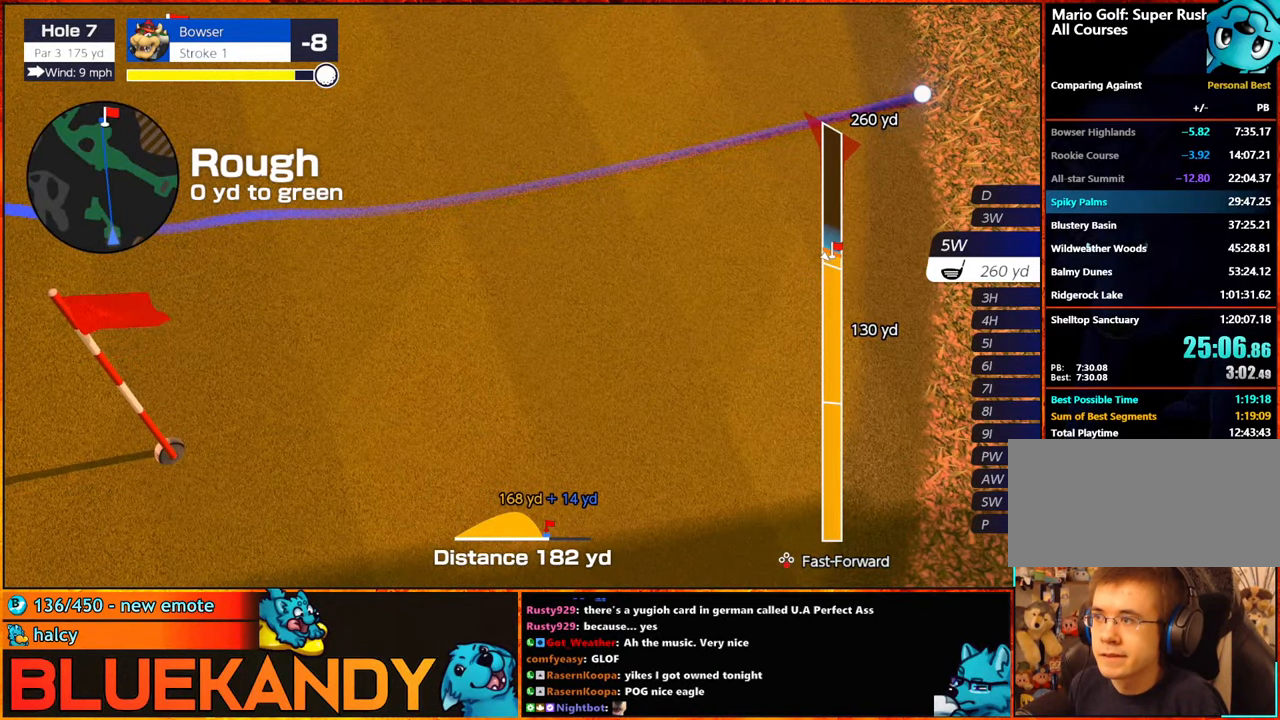
{"buttons": [], "left_stick": "right", "right_stick": "center", "events": [[434, "left_stick", "right"]]}
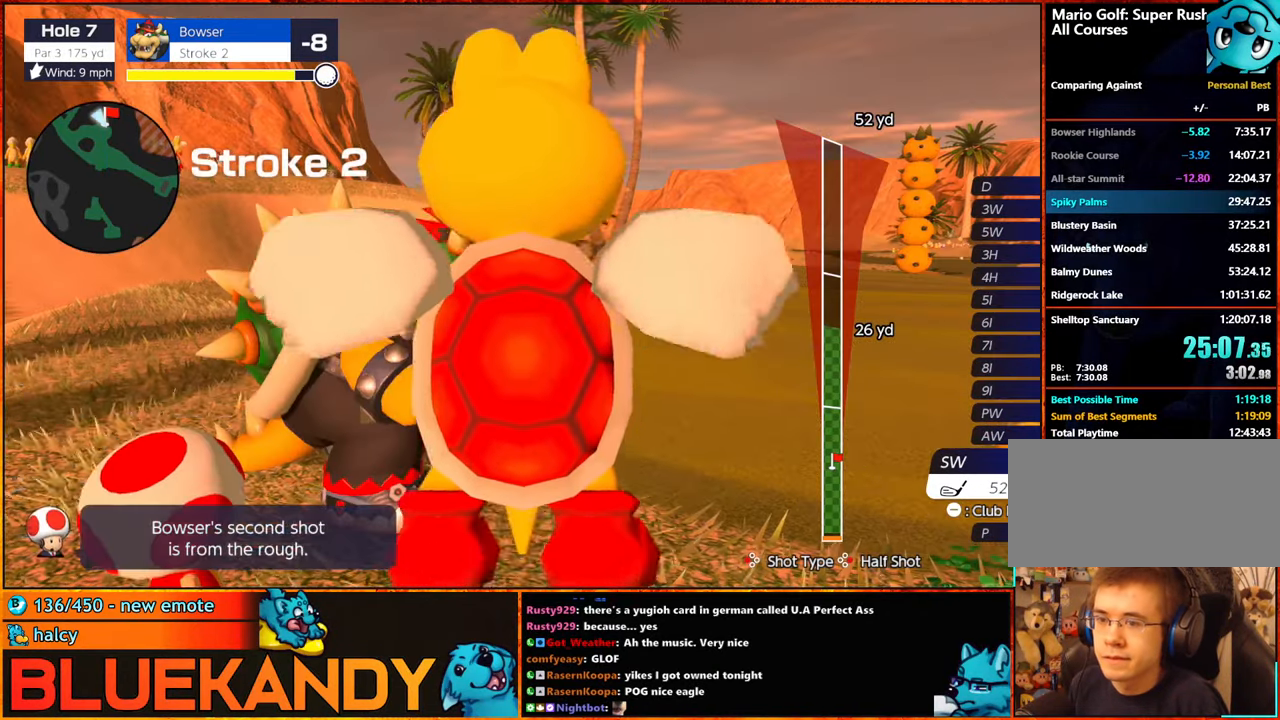
{"buttons": ["A"], "left_stick": "center", "right_stick": "center", "events": [[167, "left_stick", "center"], [267, "A", "down"], [350, "A", "up"], [467, "A", "down"]]}
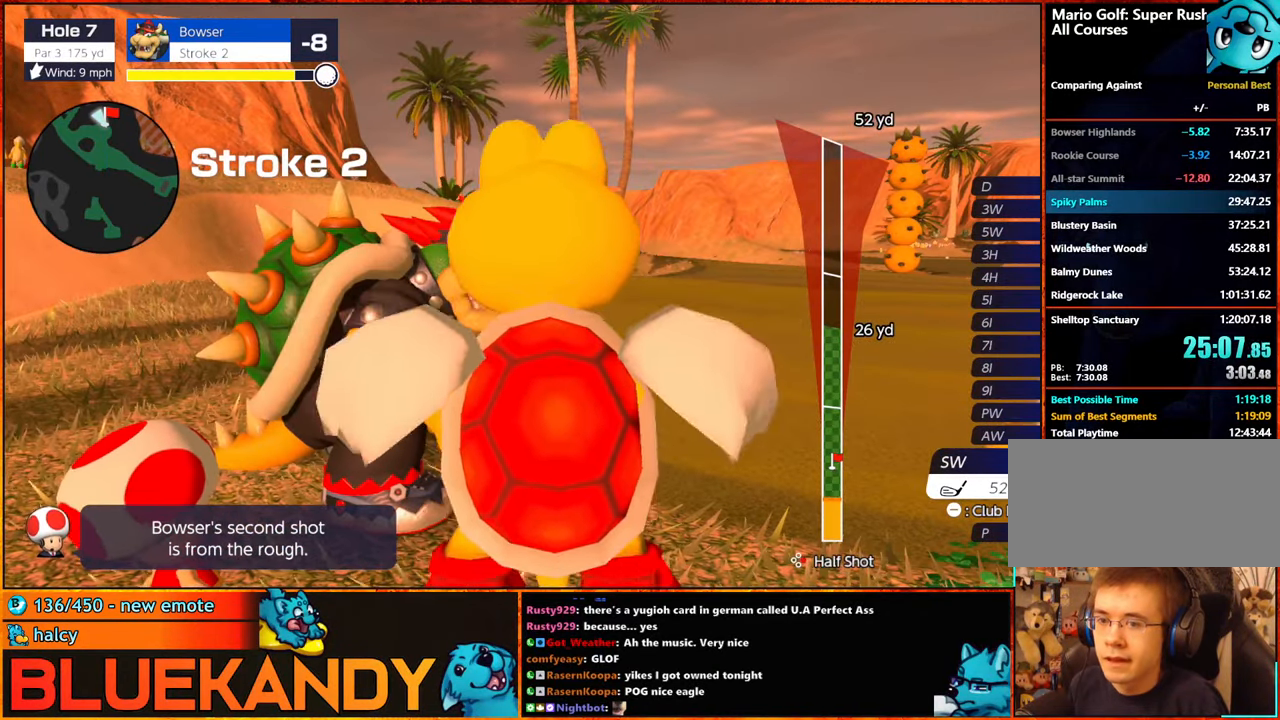
{"buttons": ["B"], "left_stick": "up-right", "right_stick": "center", "events": [[34, "A", "up"], [267, "A", "down"], [284, "A", "up"], [284, "left_stick", "up-right"], [450, "B", "down"]]}
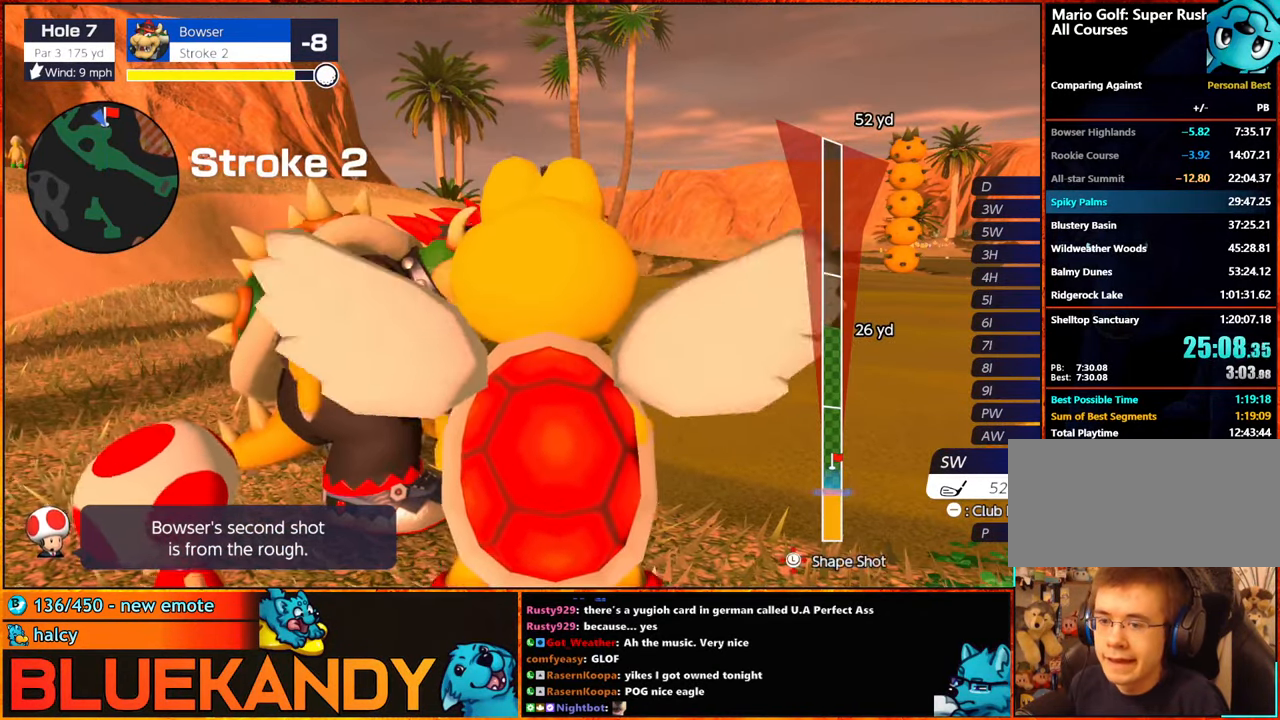
{"buttons": ["B"], "left_stick": "center", "right_stick": "center", "events": [[217, "left_stick", "center"]]}
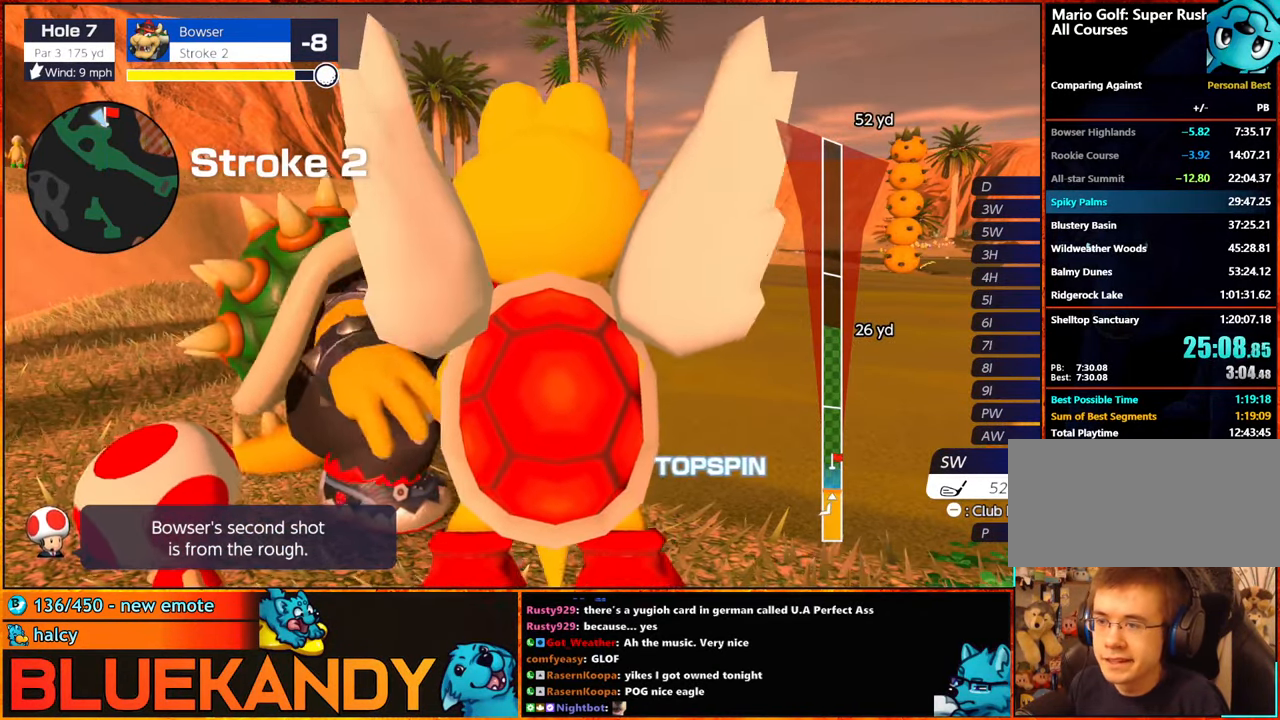
{"buttons": ["B"], "left_stick": "right", "right_stick": "center", "events": [[267, "left_stick", "right"]]}
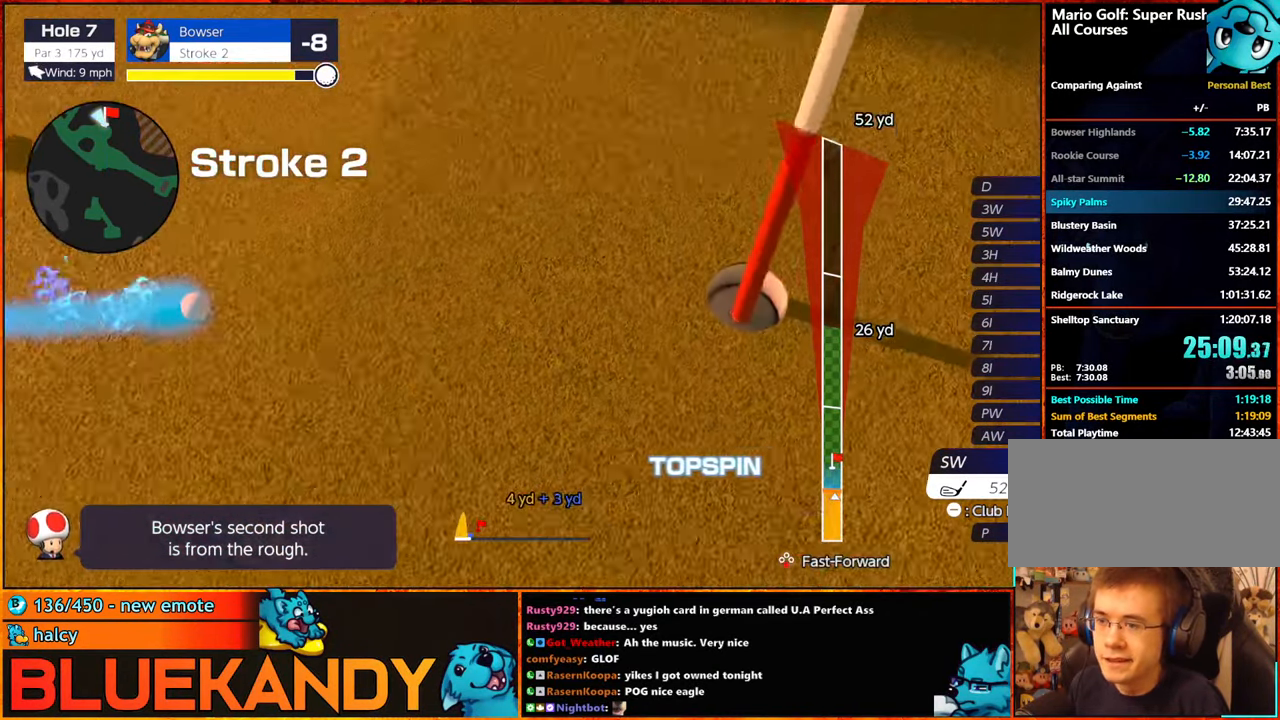
{"buttons": ["B"], "left_stick": "center", "right_stick": "center", "events": [[167, "left_stick", "center"]]}
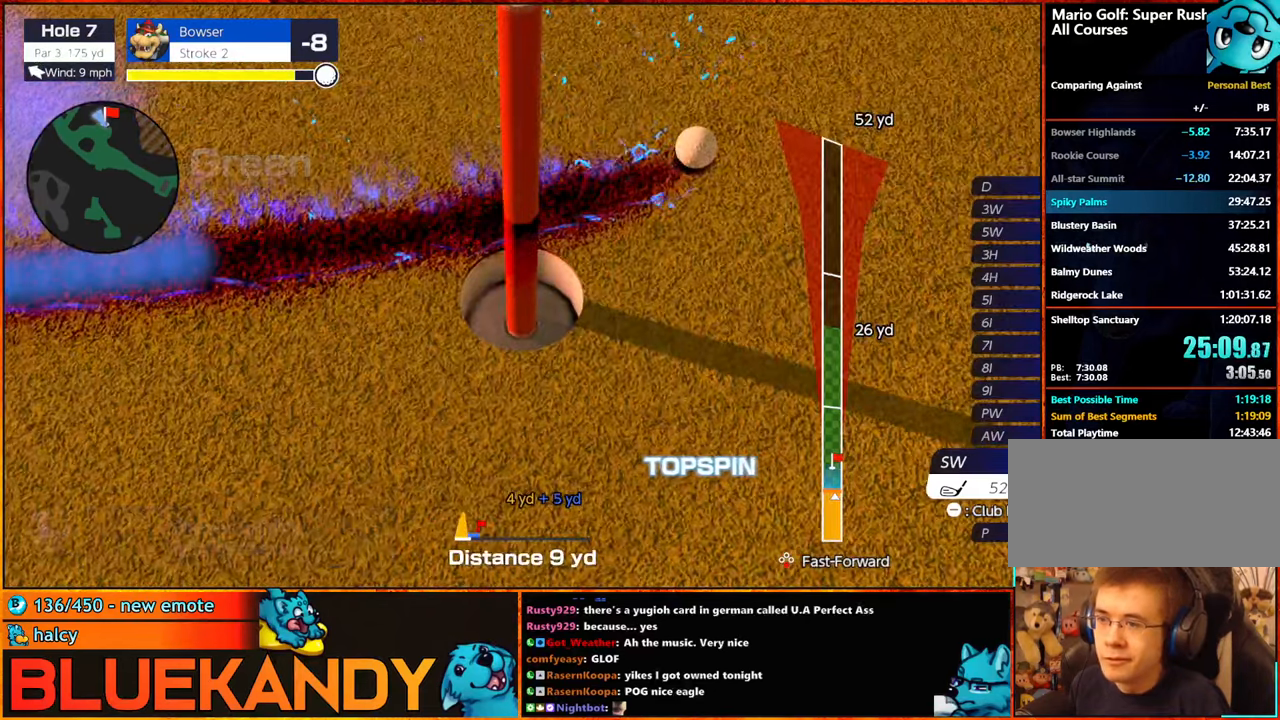
{"buttons": [], "left_stick": "center", "right_stick": "center", "events": [[433, "B", "up"]]}
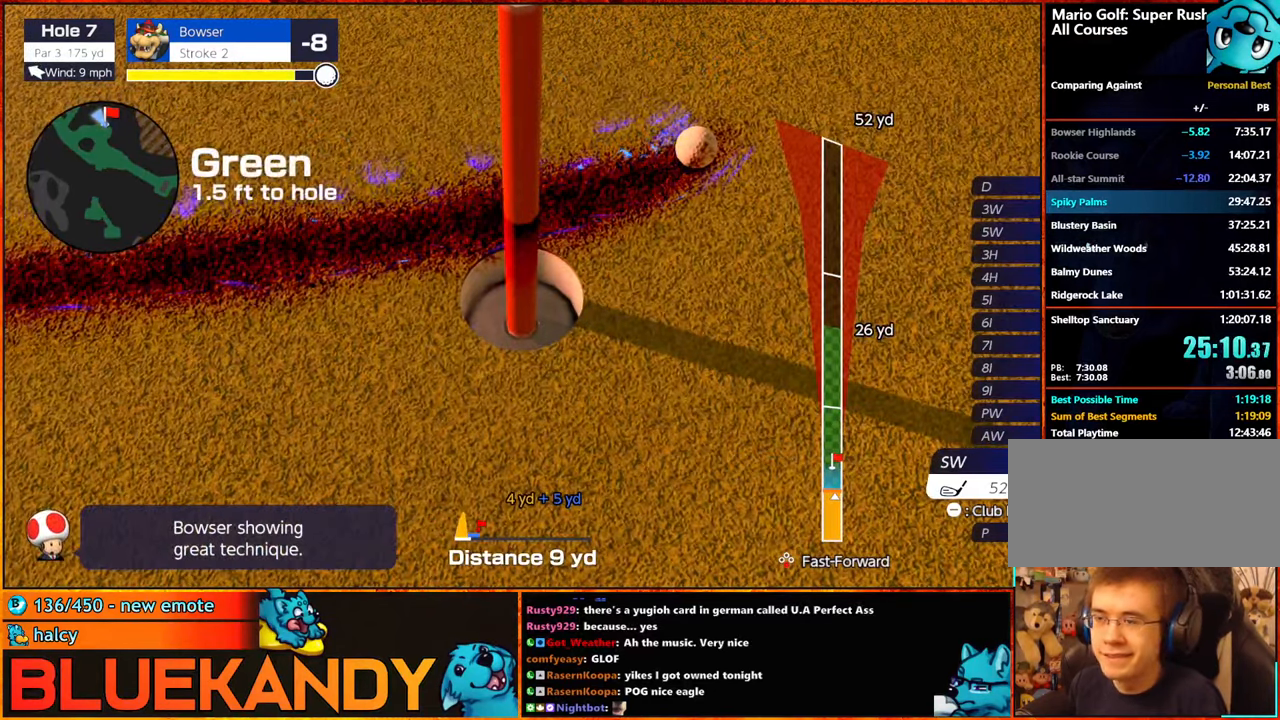
{"buttons": [], "left_stick": "center", "right_stick": "center", "events": [[16, "A", "down"], [16, "B", "down"], [116, "A", "up"], [150, "B", "up"], [233, "A", "down"], [233, "B", "down"], [300, "A", "up"], [300, "B", "up"], [383, "A", "down"], [383, "B", "down"], [483, "A", "up"], [483, "B", "up"]]}